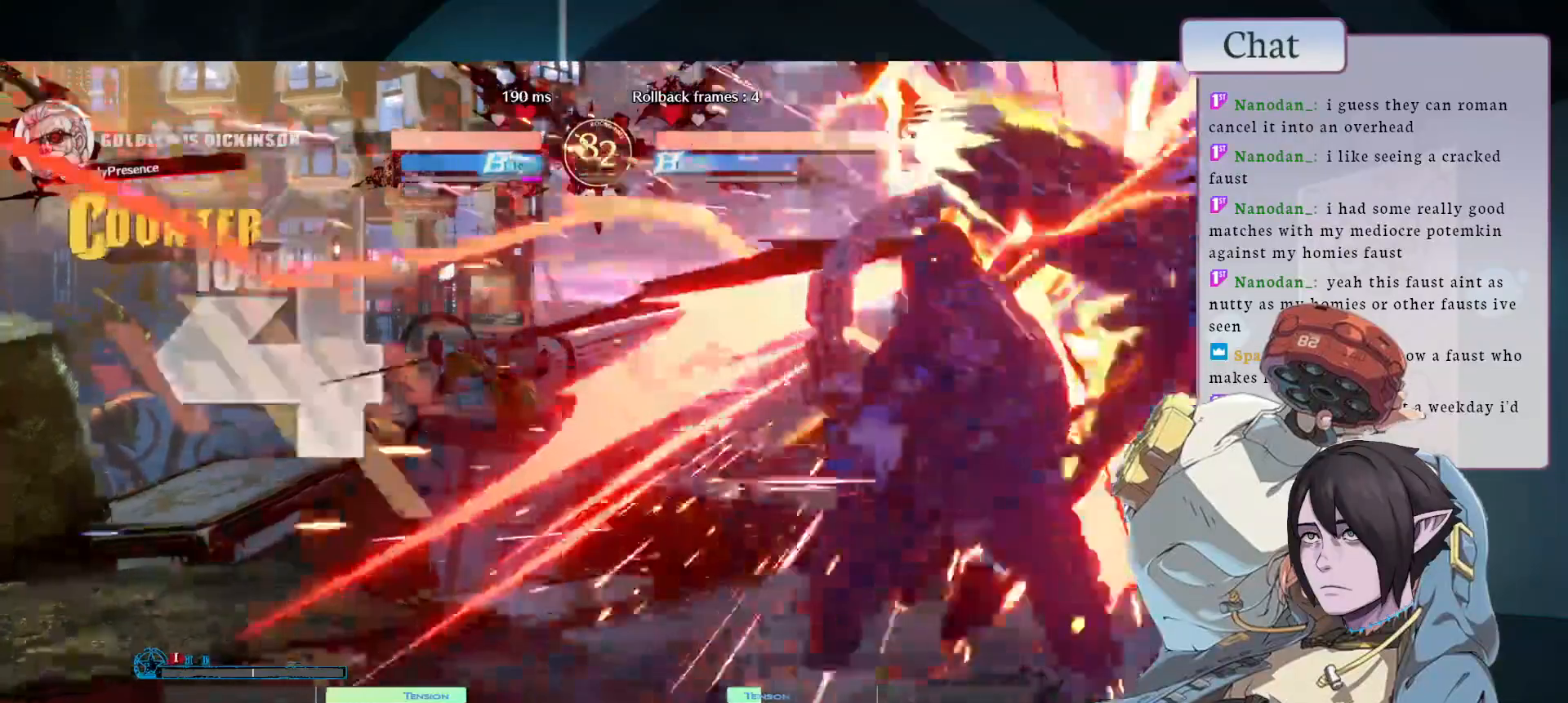
Gameplay with a controller (arcade stick); each line is a JSON object with the inputs held at the frame after it (dt_ms = milliseconds from this image to that frame). "events" lists button and stick changes between this image and that frame as [ms after this image, input, new state], when the widget could be followed in between. Not read: L3 R3.
{"dt_ms": 500, "buttons": [], "left_stick": "down", "events": []}
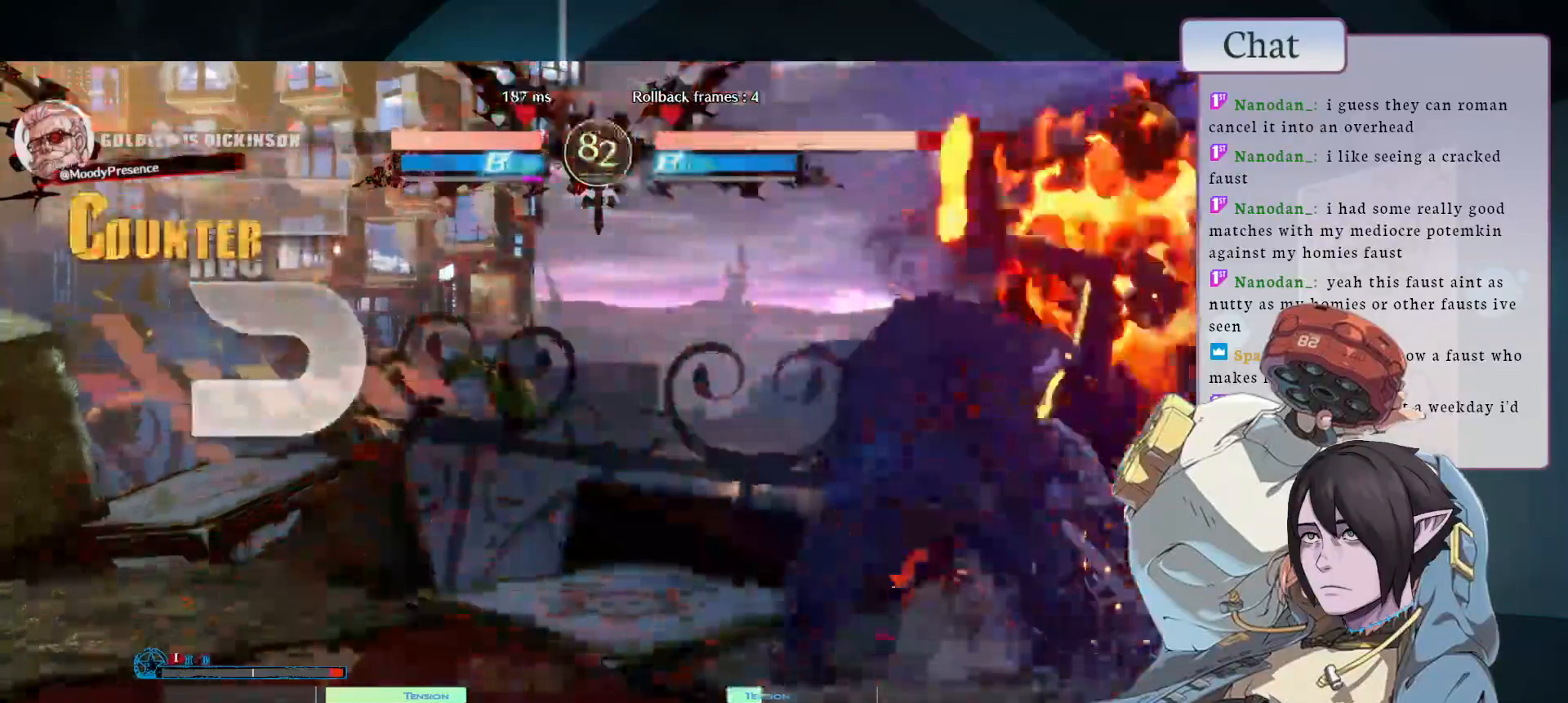
{"dt_ms": 500, "buttons": [], "left_stick": "down", "events": []}
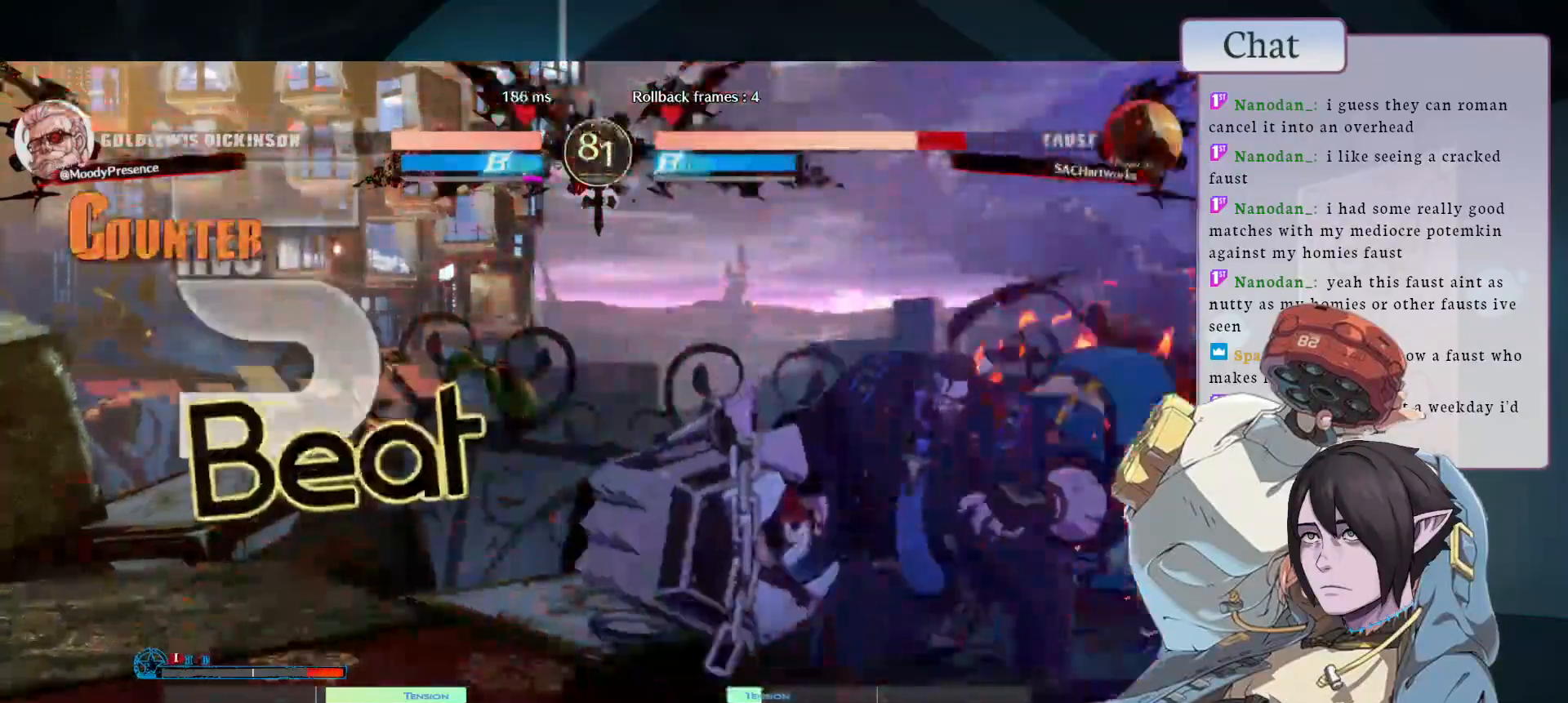
{"dt_ms": 500, "buttons": ["R1"], "left_stick": "up", "events": [[250, "CROSS", "down"], [367, "CROSS", "up"], [383, "left_stick", "right"], [433, "left_stick", "up"], [467, "R1", "down"]]}
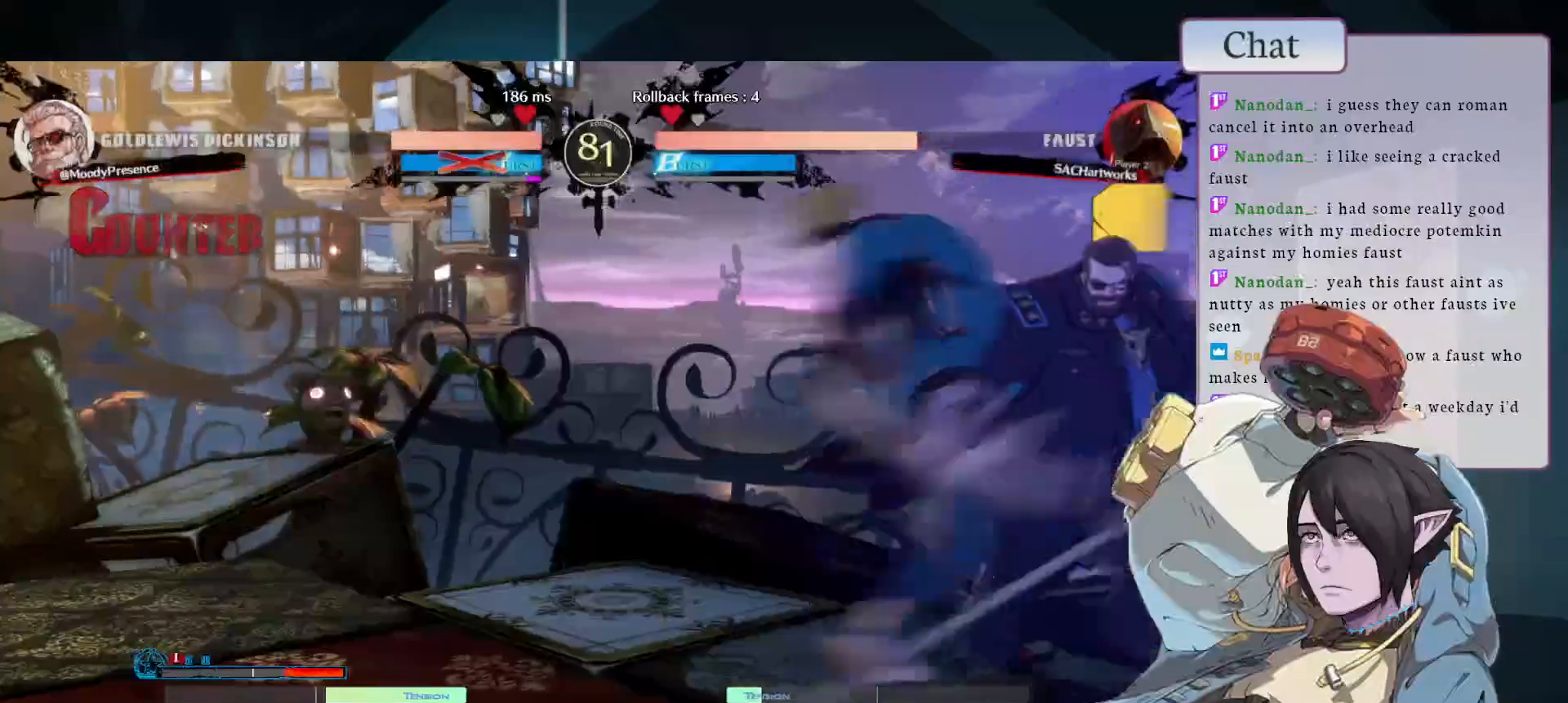
{"dt_ms": 1000, "buttons": [], "left_stick": "center"}
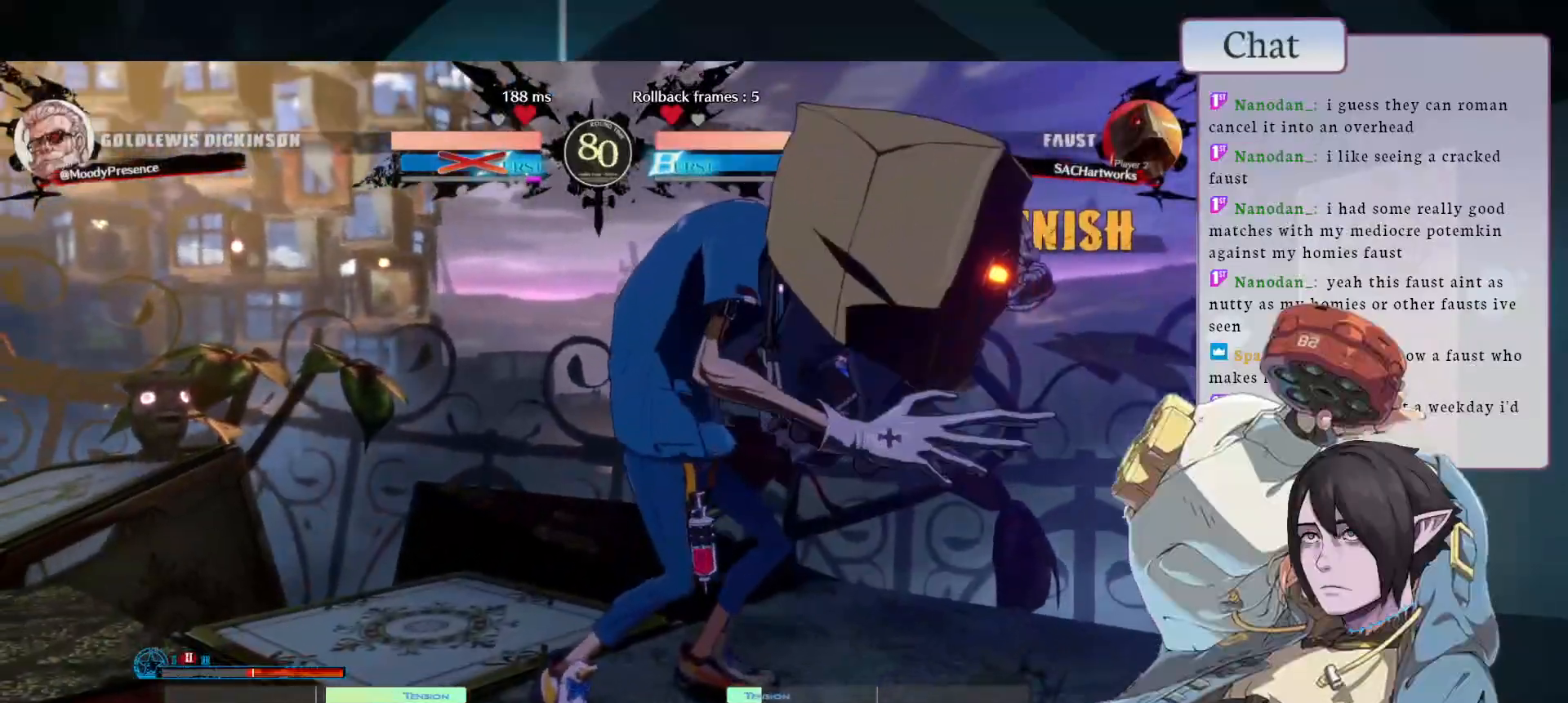
{"dt_ms": 500, "buttons": [], "left_stick": "center", "events": []}
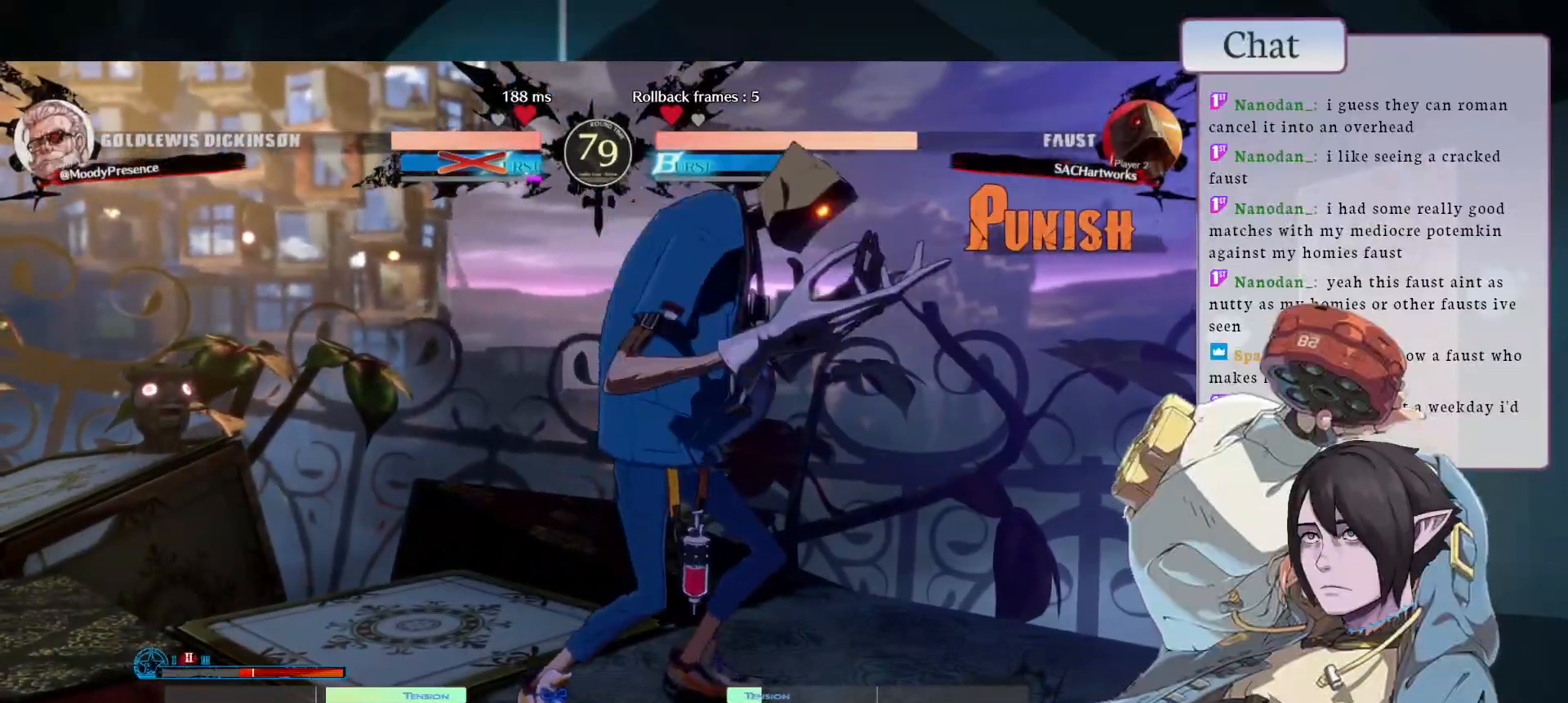
{"dt_ms": 500, "buttons": [], "left_stick": "center", "events": []}
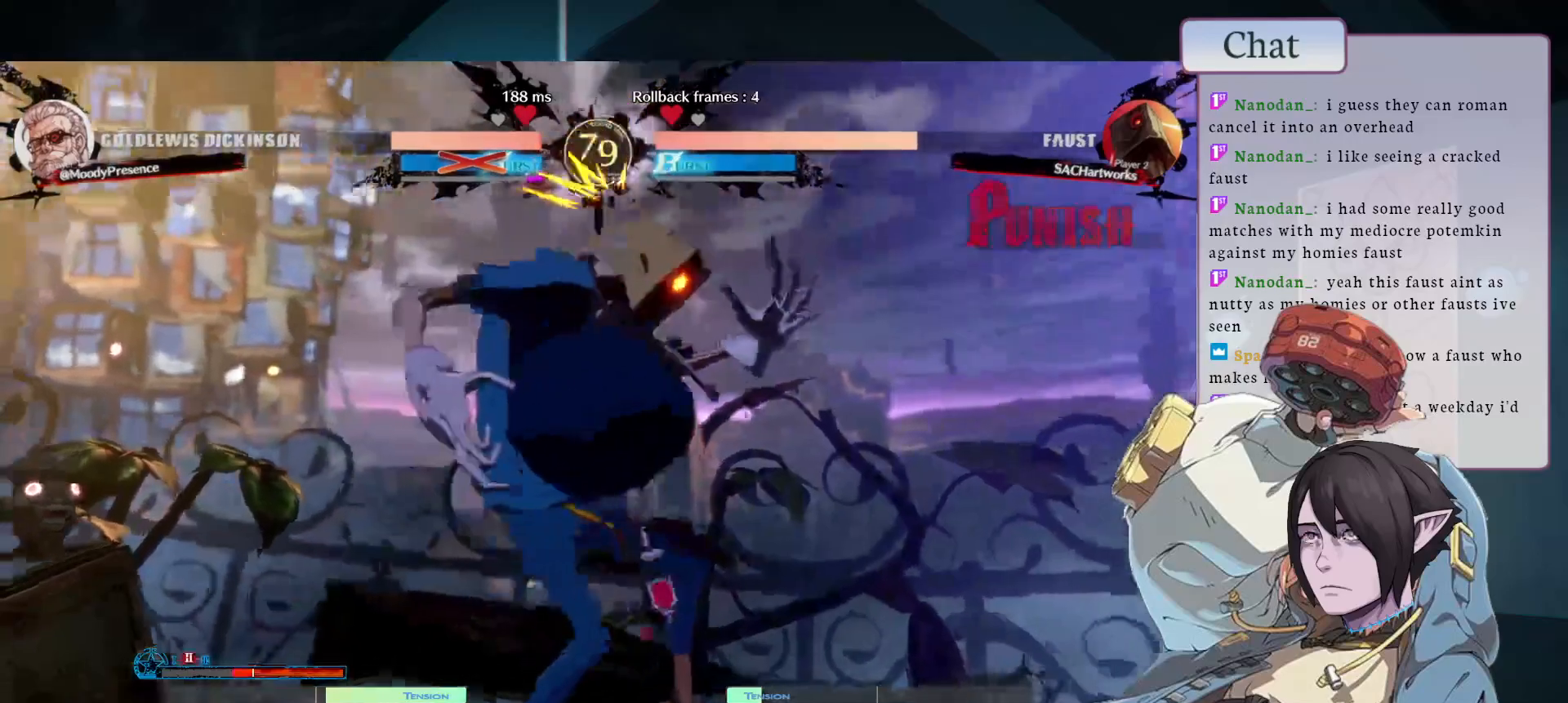
{"dt_ms": 500, "buttons": [], "left_stick": "center", "events": []}
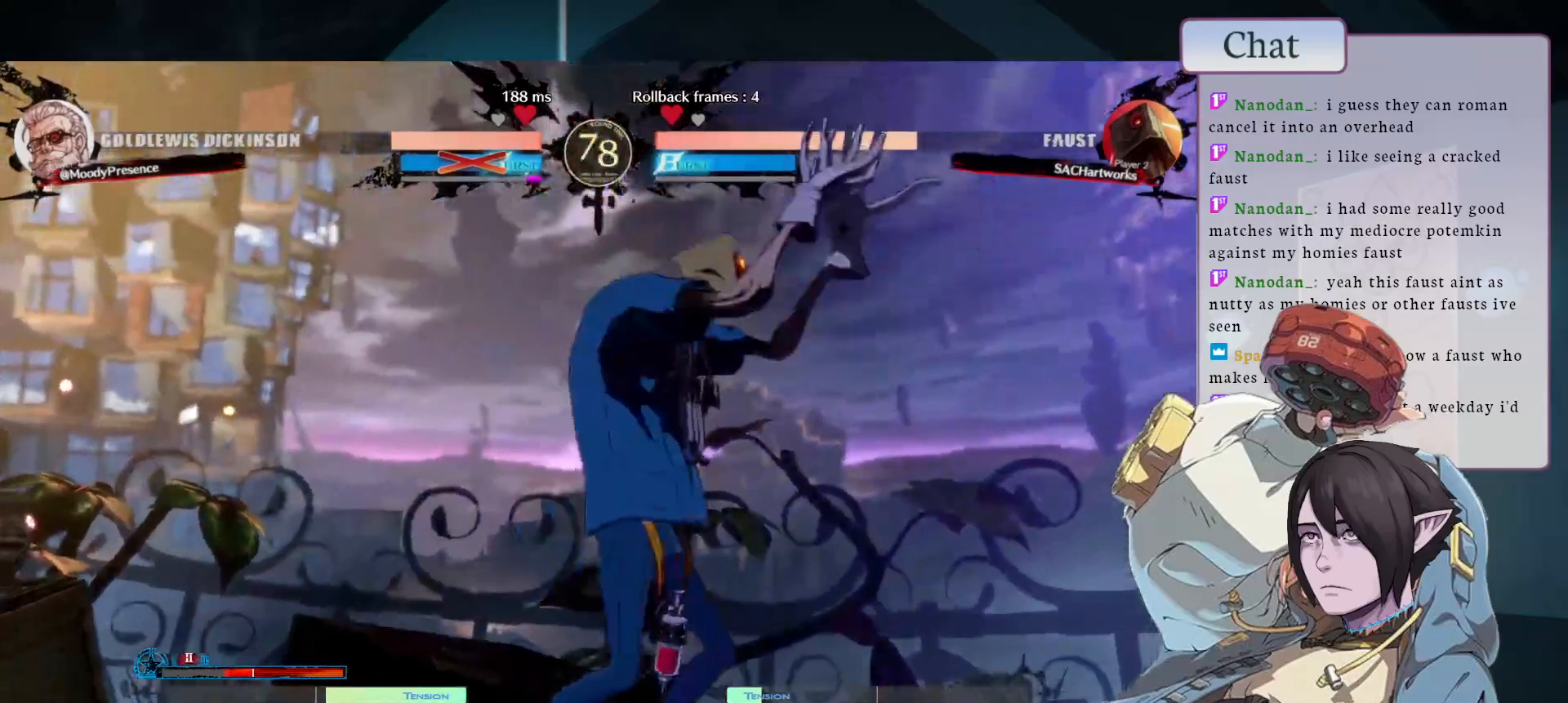
{"dt_ms": 500, "buttons": [], "left_stick": "down-right", "events": [[283, "left_stick", "down-right"]]}
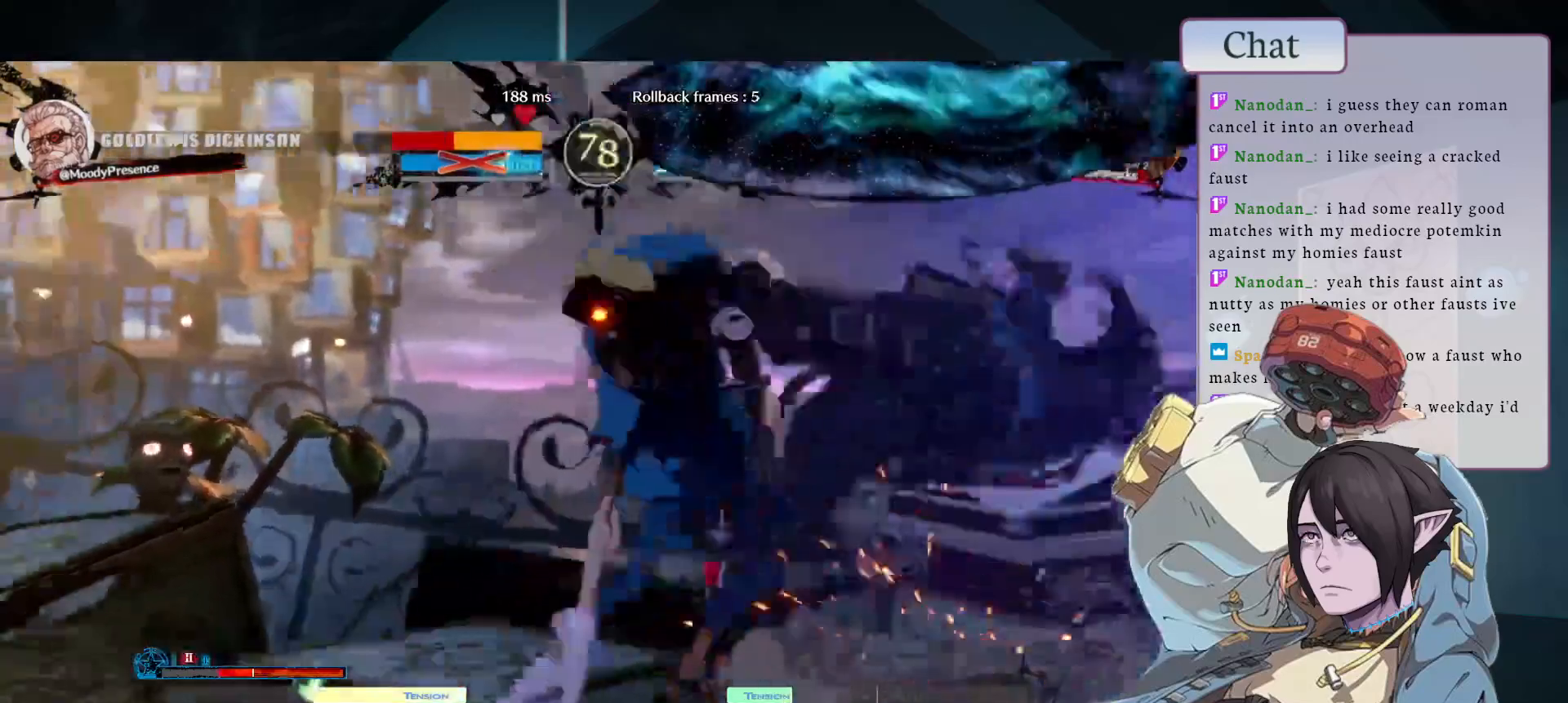
{"dt_ms": 500, "buttons": [], "left_stick": "center", "events": [[283, "left_stick", "center"]]}
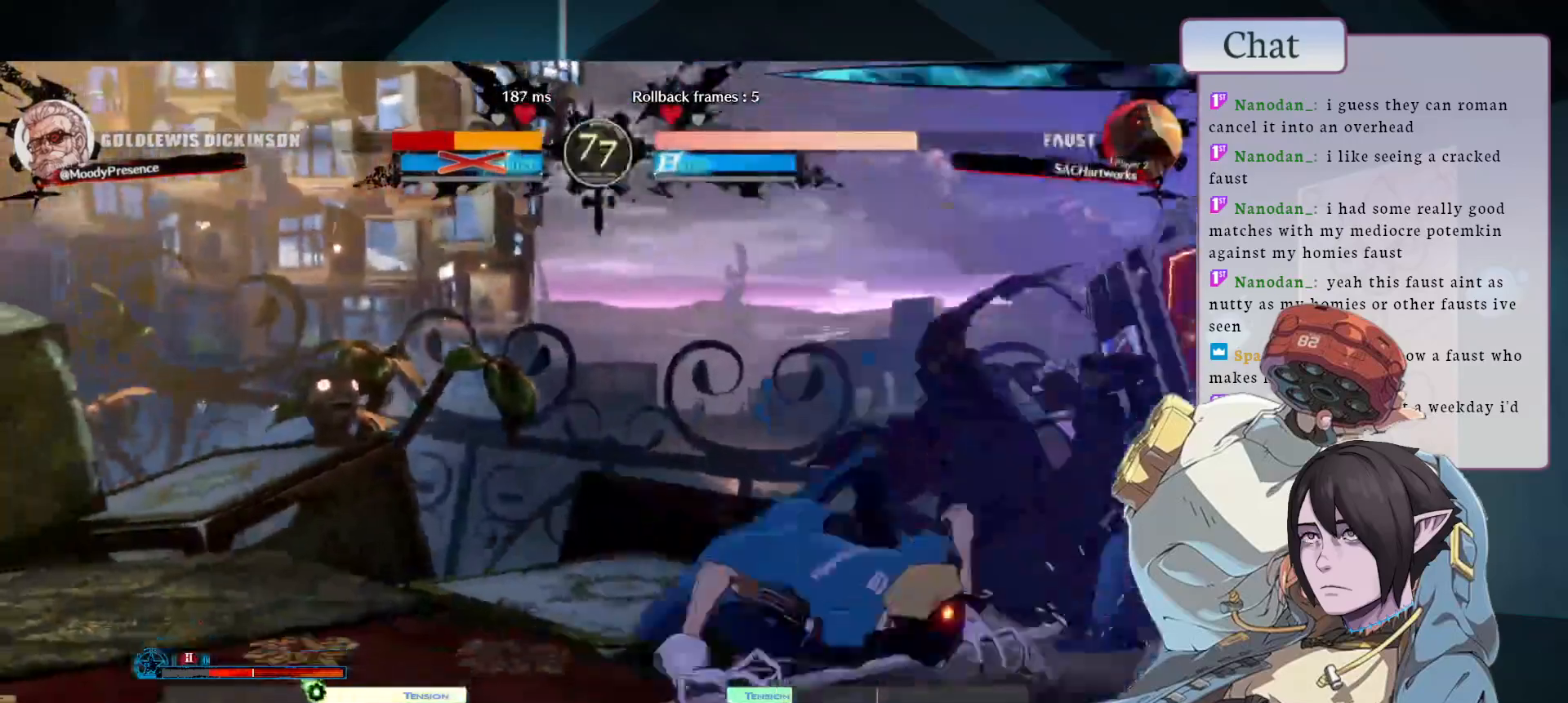
{"dt_ms": 500, "buttons": [], "left_stick": "center", "events": []}
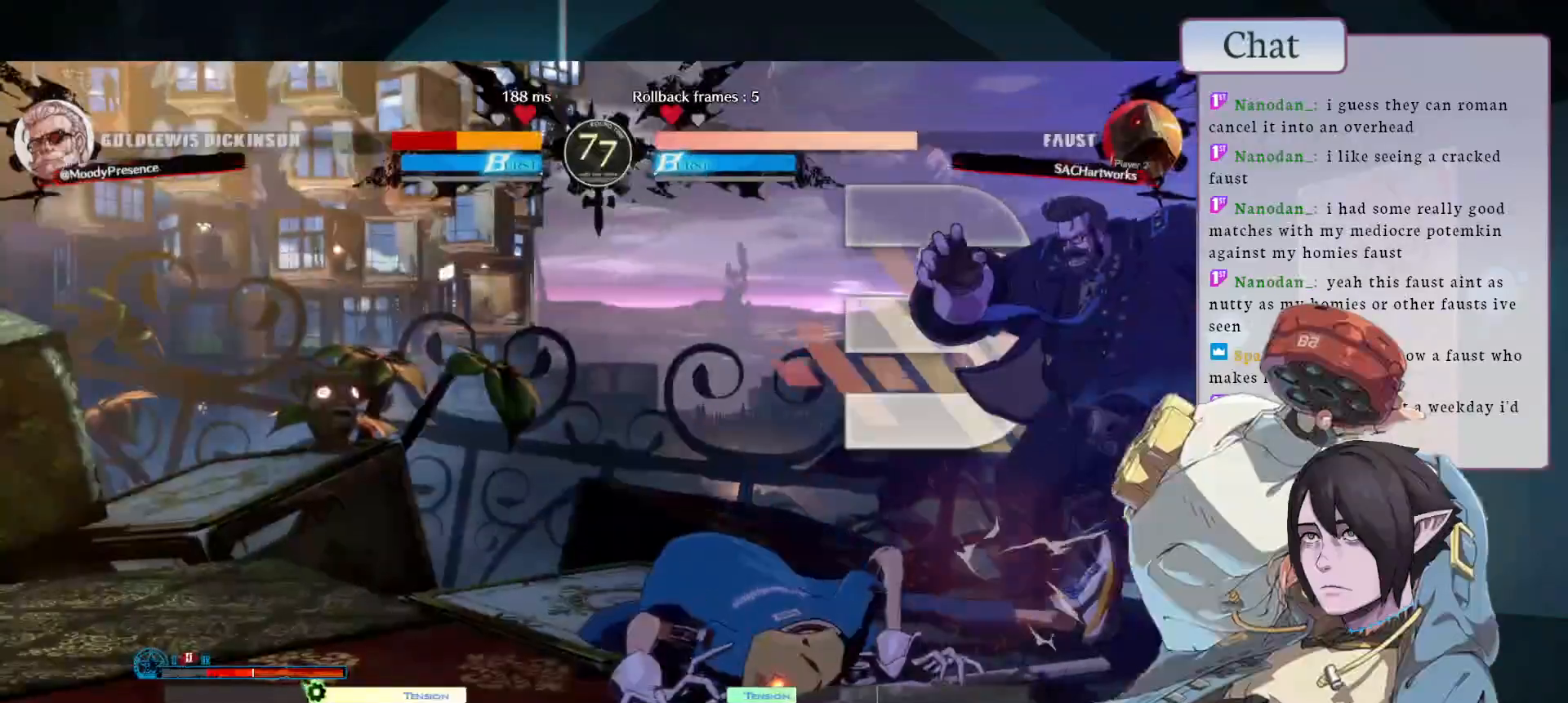
{"dt_ms": 500, "buttons": [], "left_stick": "right", "events": [[200, "left_stick", "right"]]}
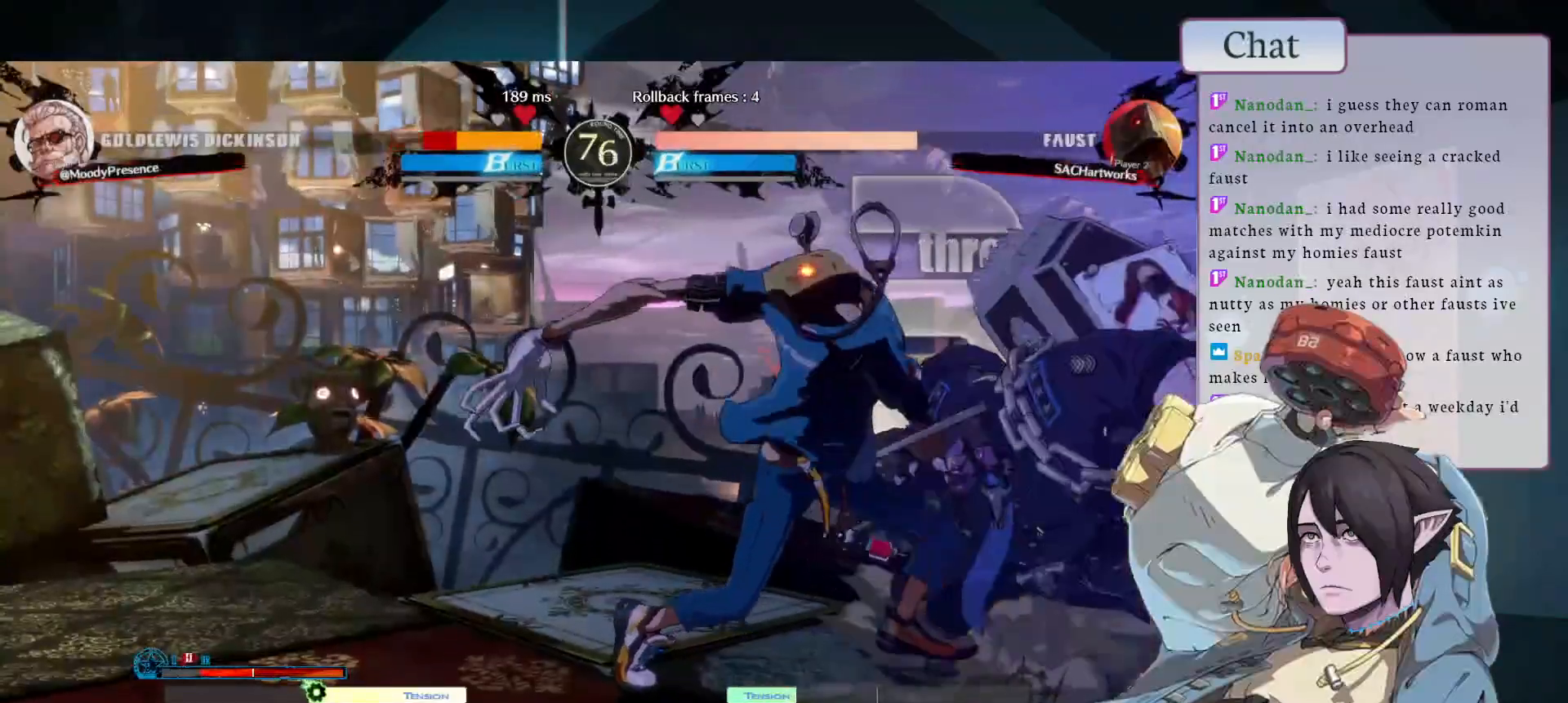
{"dt_ms": 500, "buttons": [], "left_stick": "down-right", "events": [[167, "left_stick", "down-right"]]}
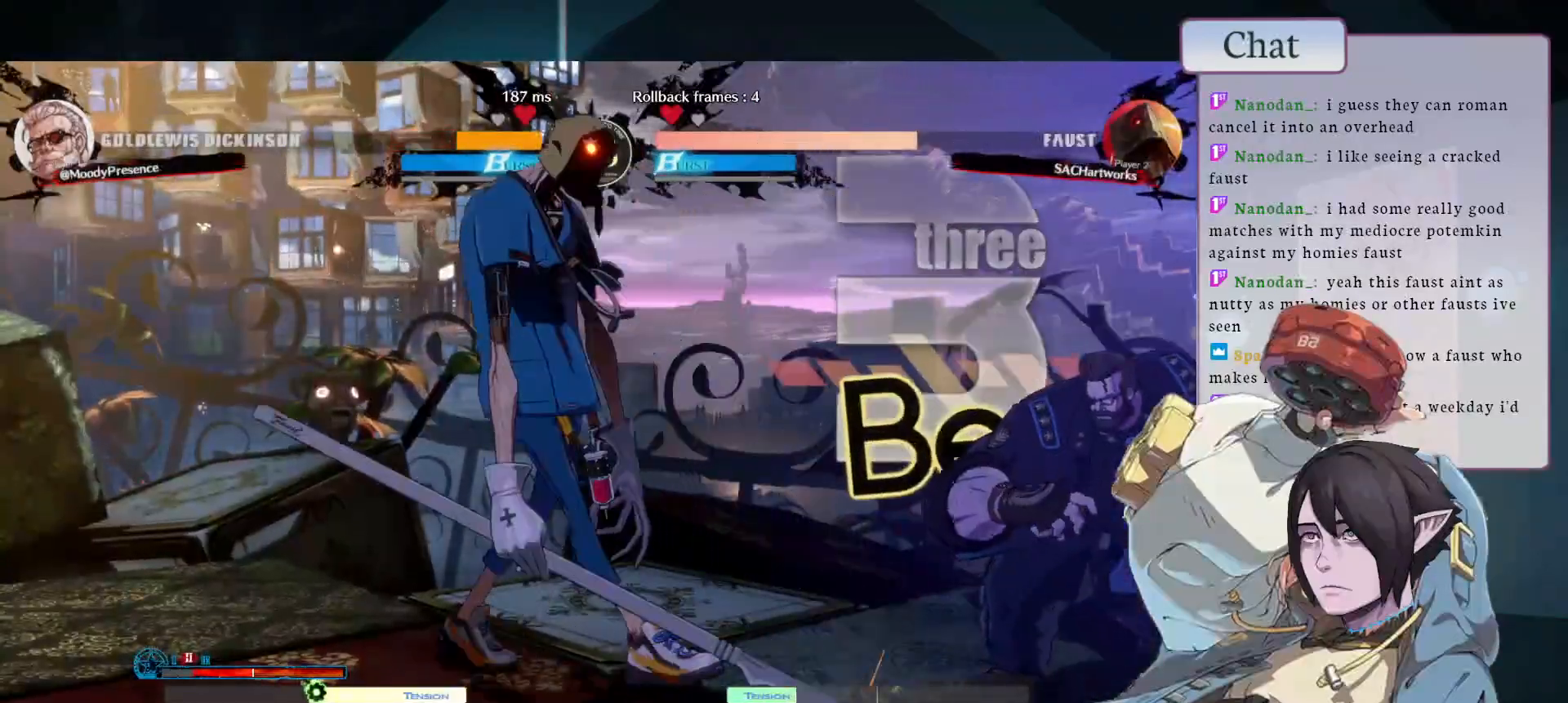
{"dt_ms": 500, "buttons": [], "left_stick": "down-right", "events": []}
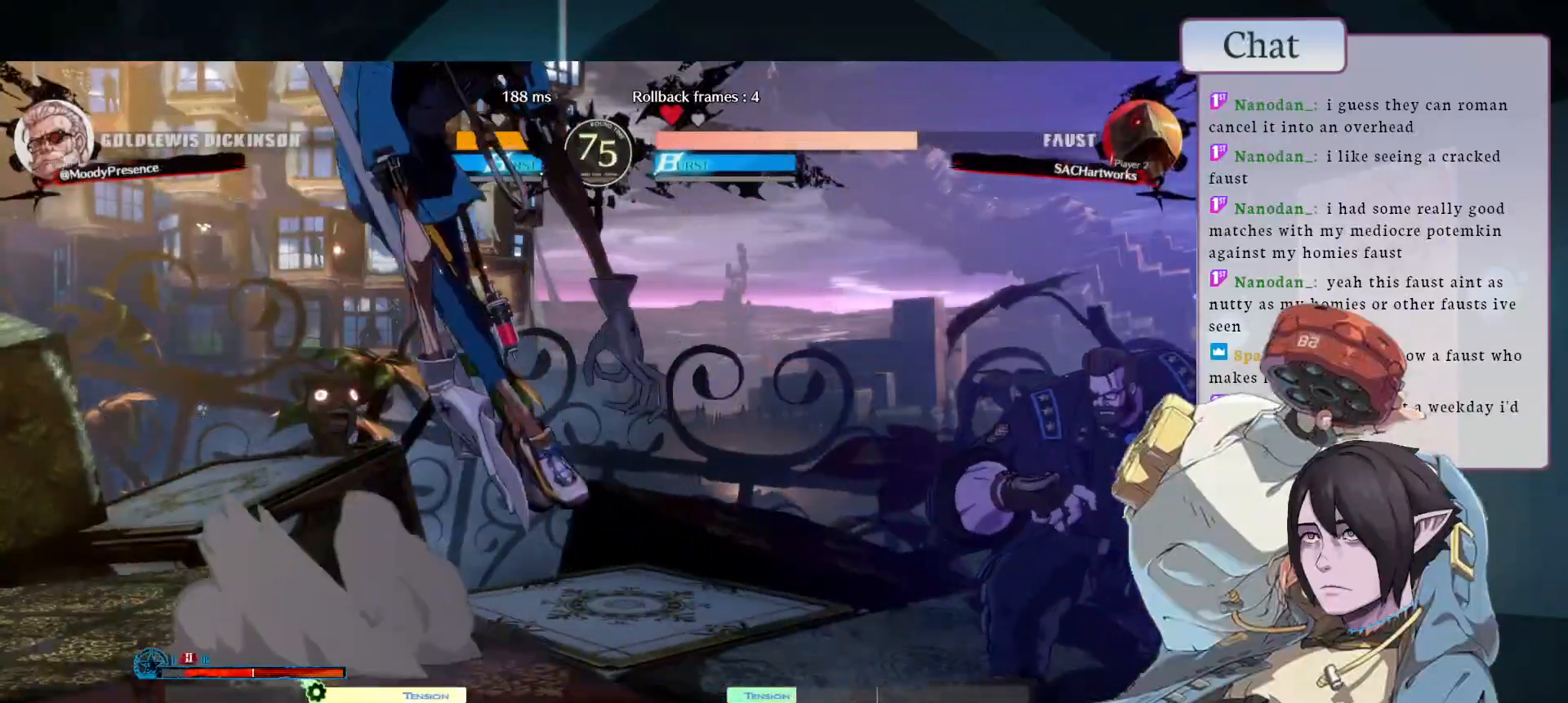
{"dt_ms": 500, "buttons": [], "left_stick": "right", "events": [[317, "left_stick", "right"]]}
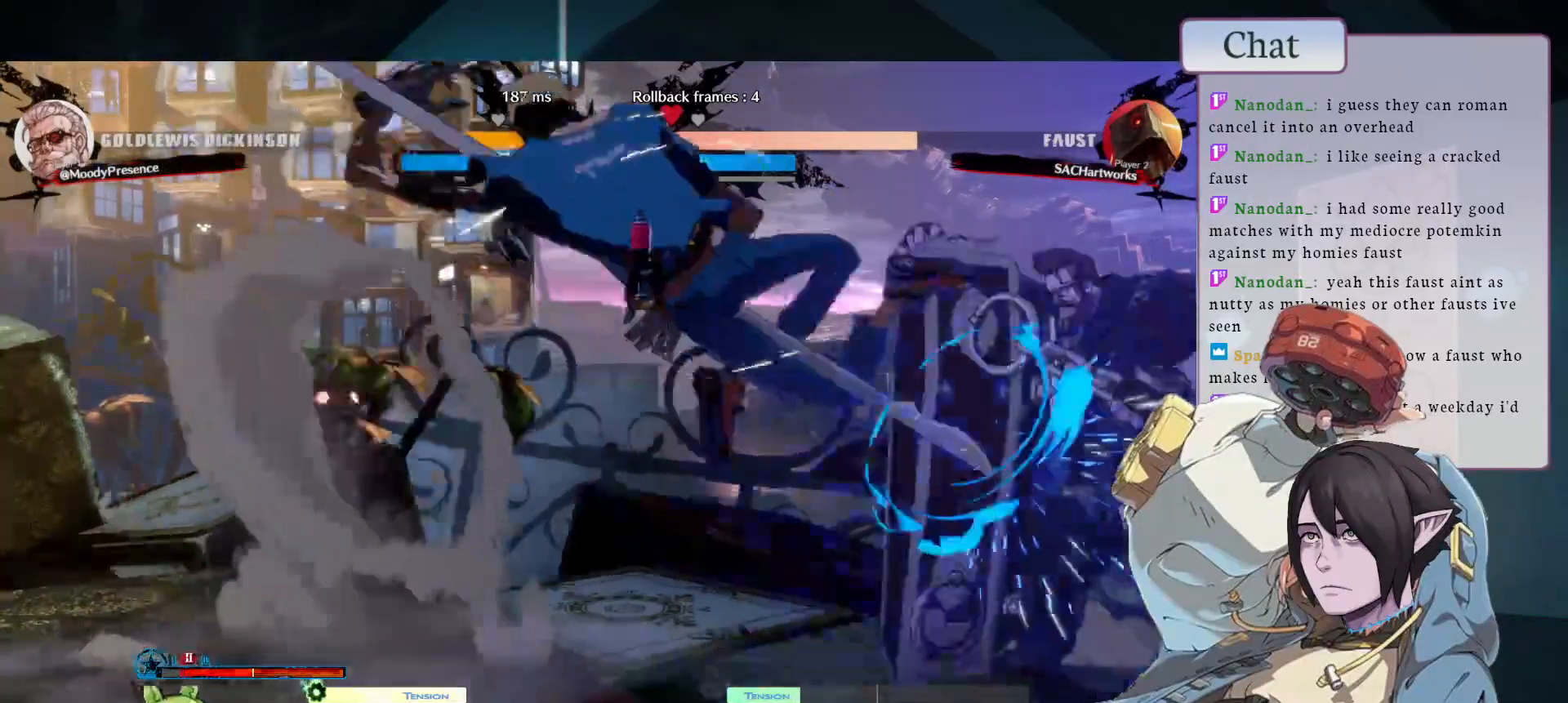
{"dt_ms": 500, "buttons": ["CROSS"], "left_stick": "right", "events": [[417, "CROSS", "down"]]}
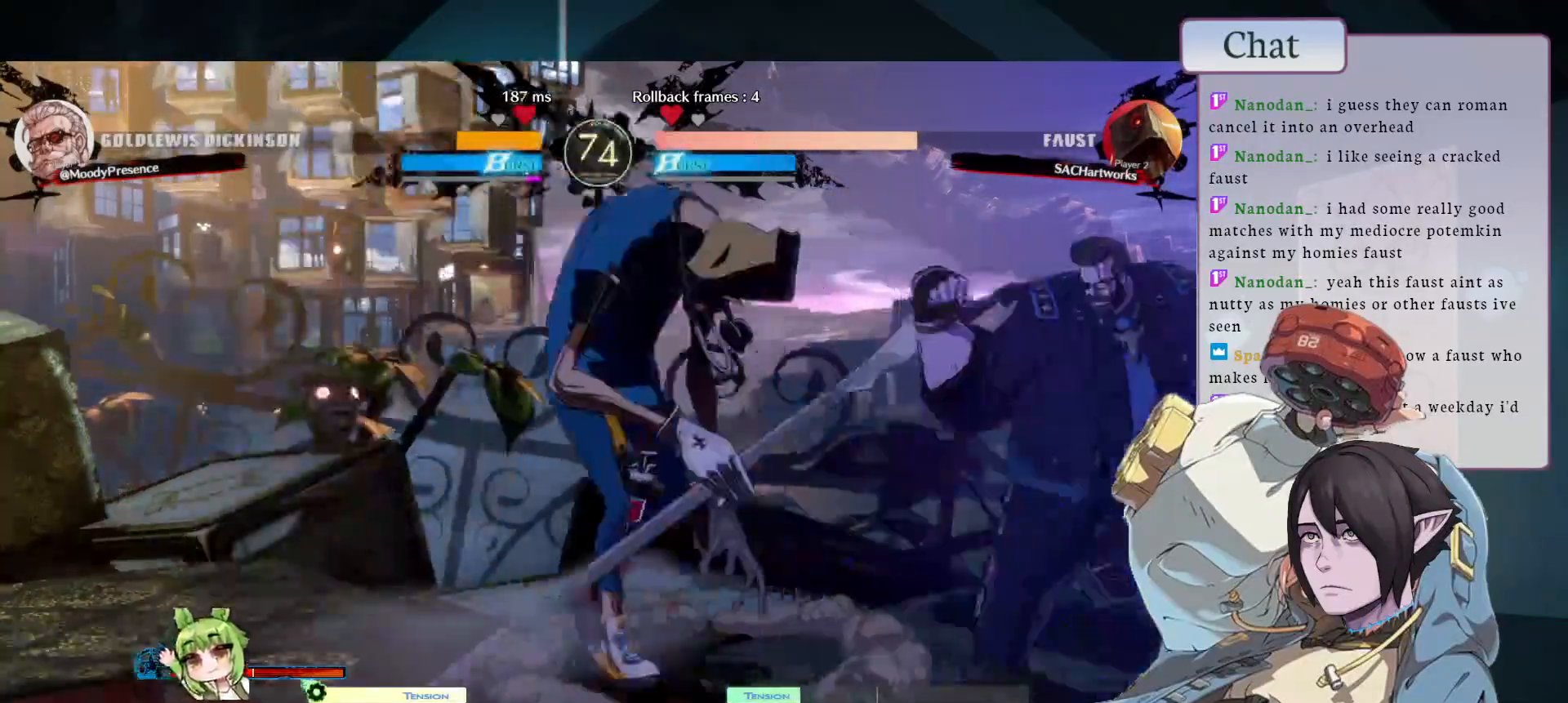
{"dt_ms": 500, "buttons": [], "left_stick": "down-left", "events": [[33, "CROSS", "up"], [67, "left_stick", "left"], [167, "R1", "down"], [167, "left_stick", "right"], [233, "left_stick", "down-right"], [250, "R1", "up"], [300, "R1", "down"], [333, "R1", "up"], [500, "left_stick", "down-left"]]}
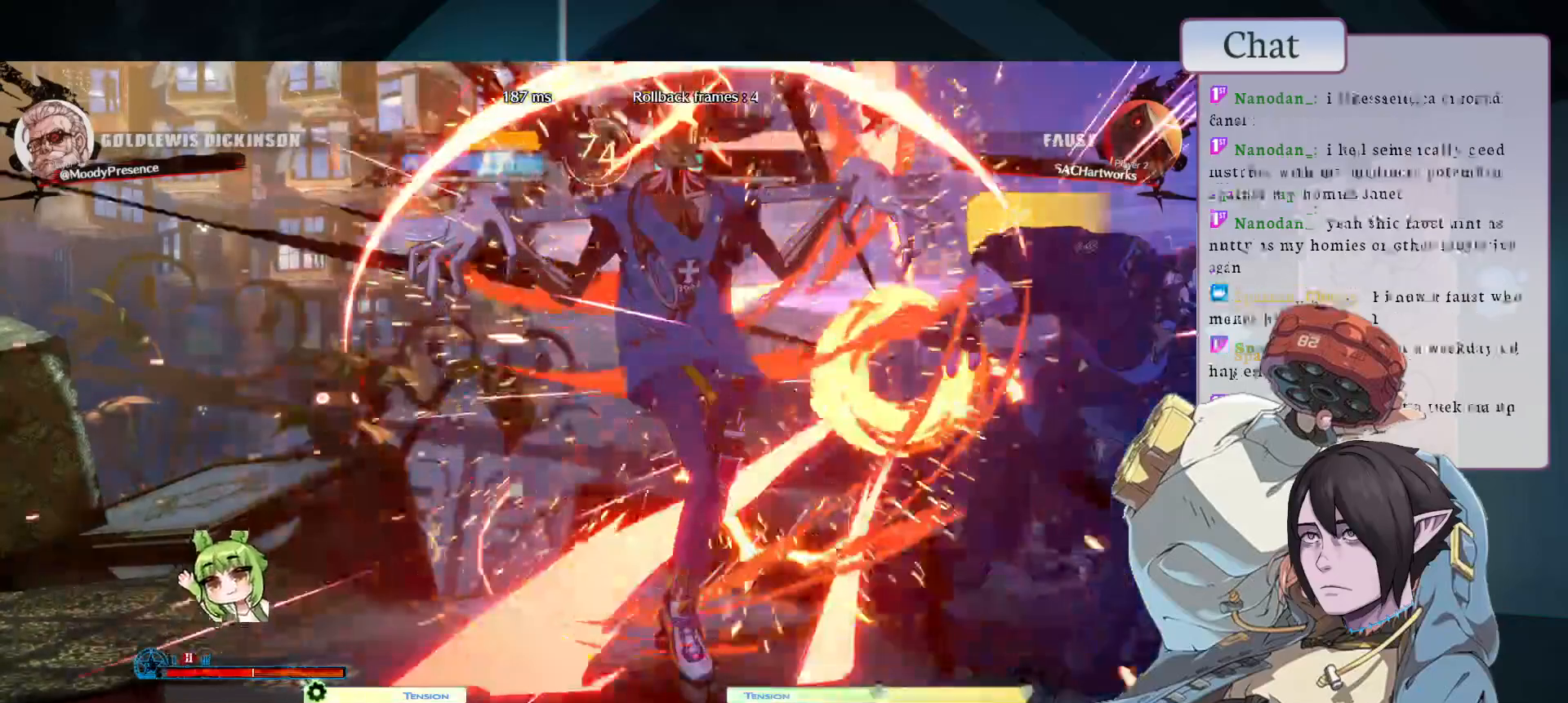
{"dt_ms": 500, "buttons": [], "left_stick": "down-right"}
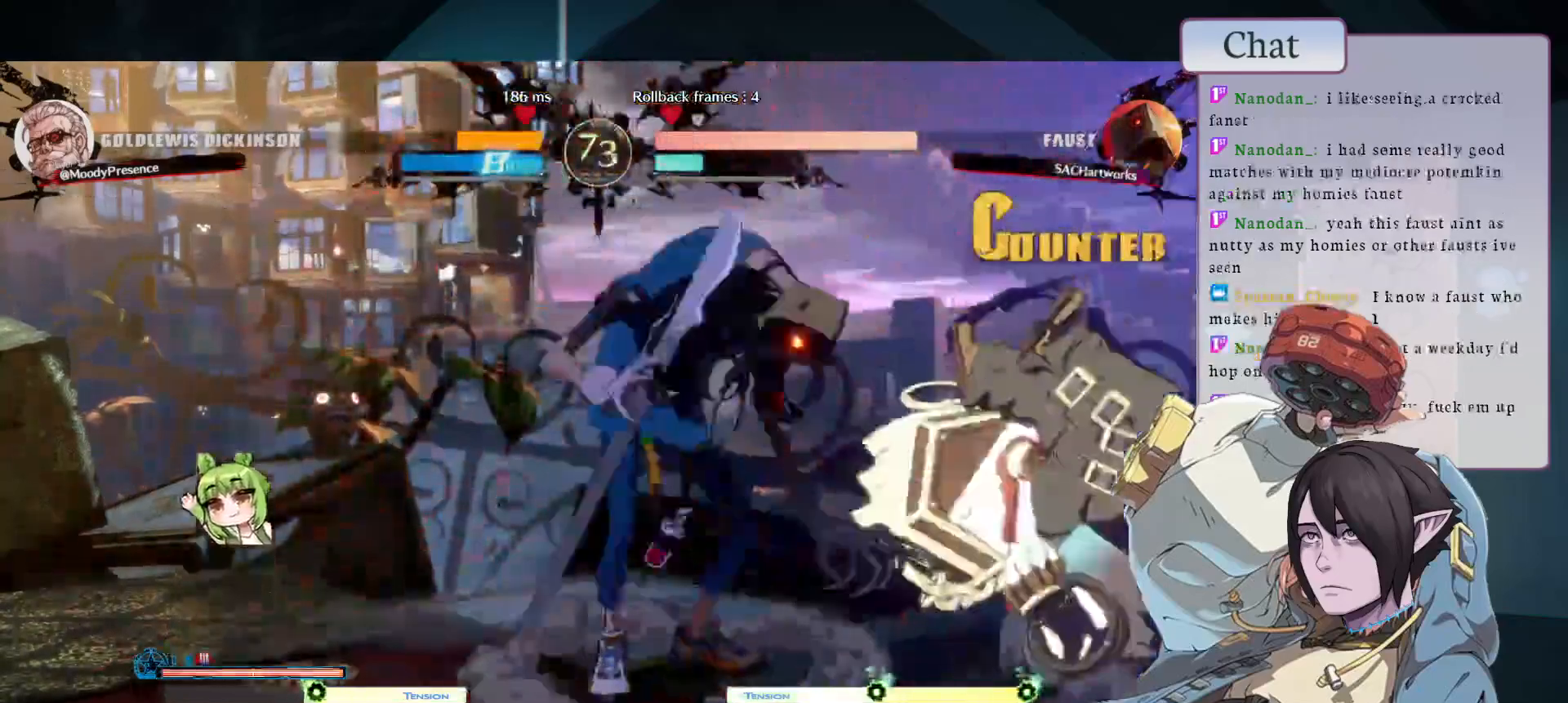
{"dt_ms": 500, "buttons": [], "left_stick": "down-right", "events": []}
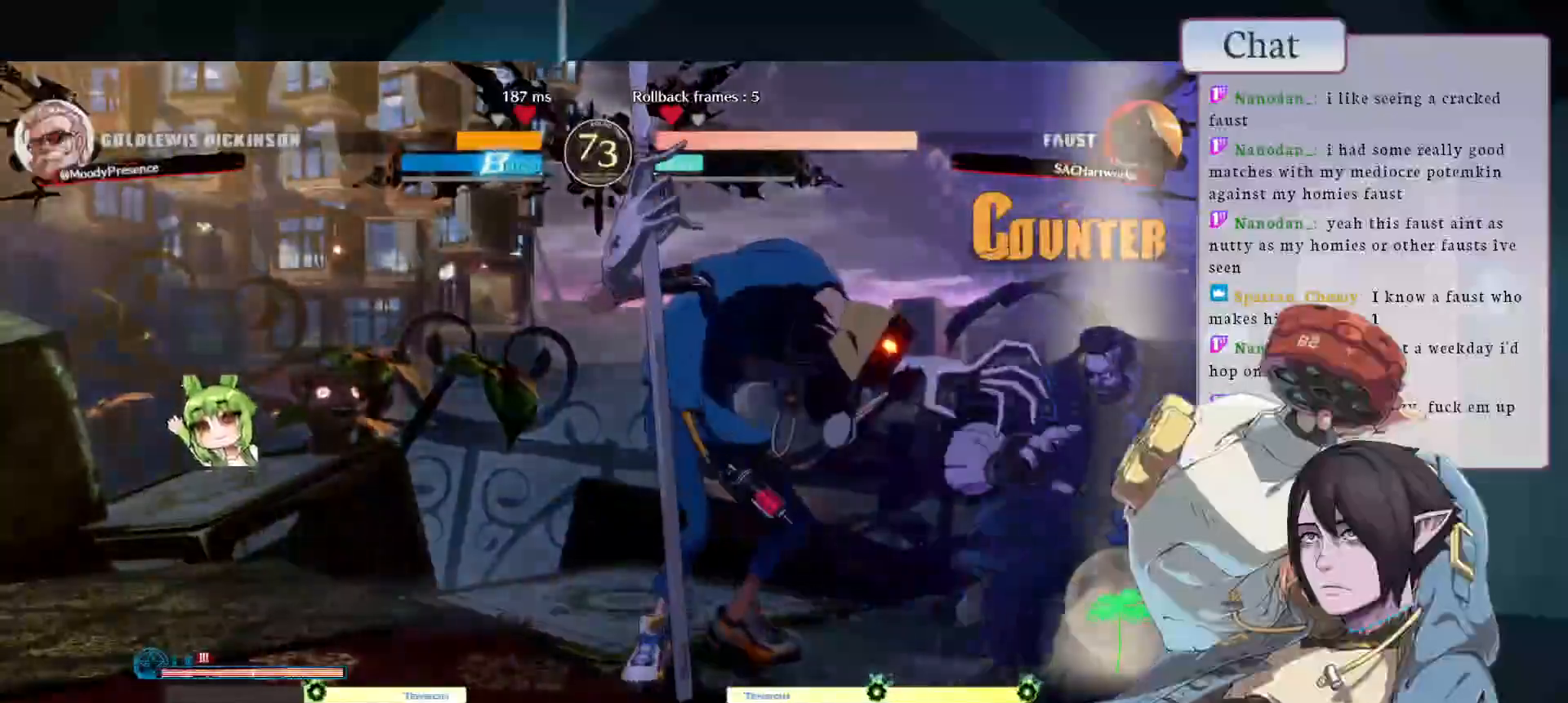
{"dt_ms": 500, "buttons": [], "left_stick": "right", "events": [[367, "left_stick", "right"]]}
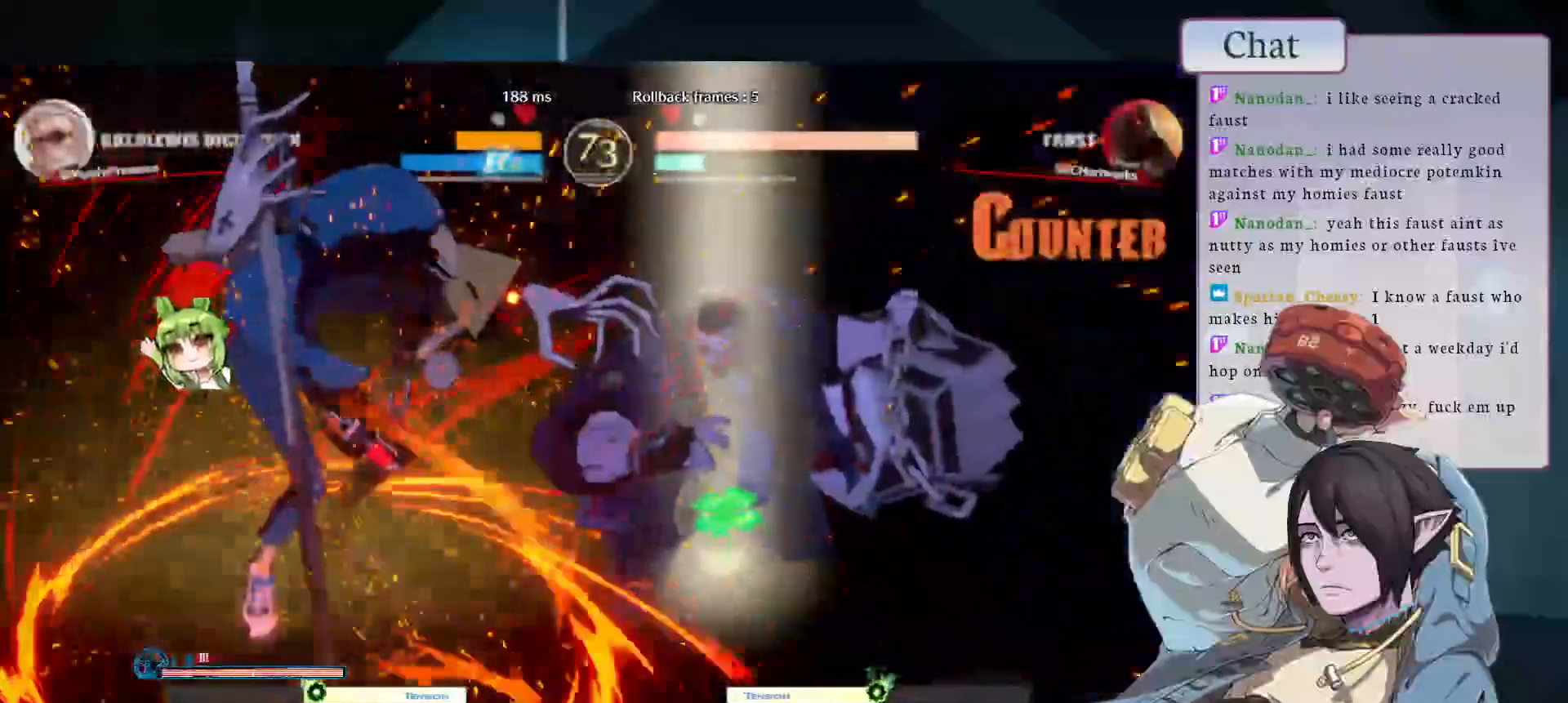
{"dt_ms": 500, "buttons": [], "left_stick": "down-right", "events": [[117, "left_stick", "down-right"]]}
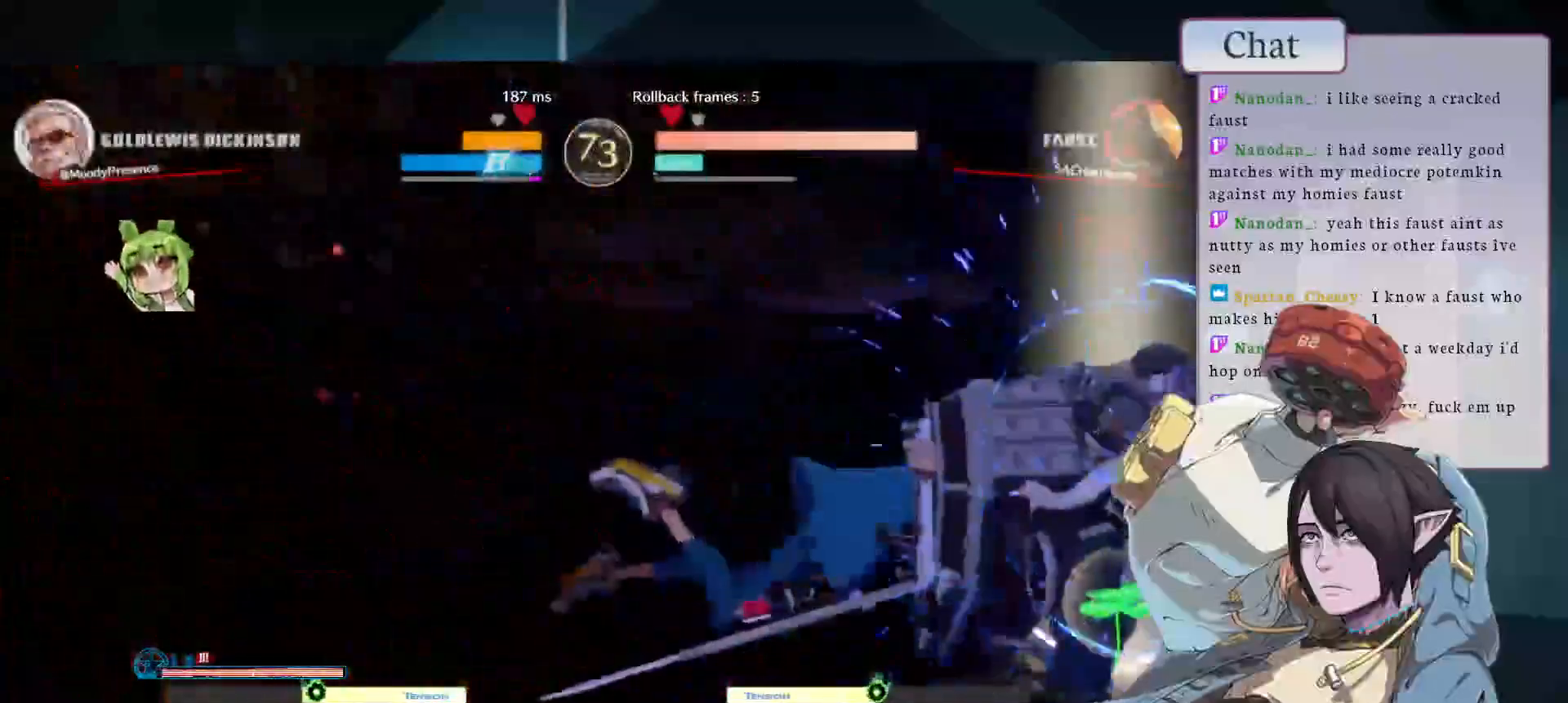
{"dt_ms": 1000, "buttons": [], "left_stick": "left"}
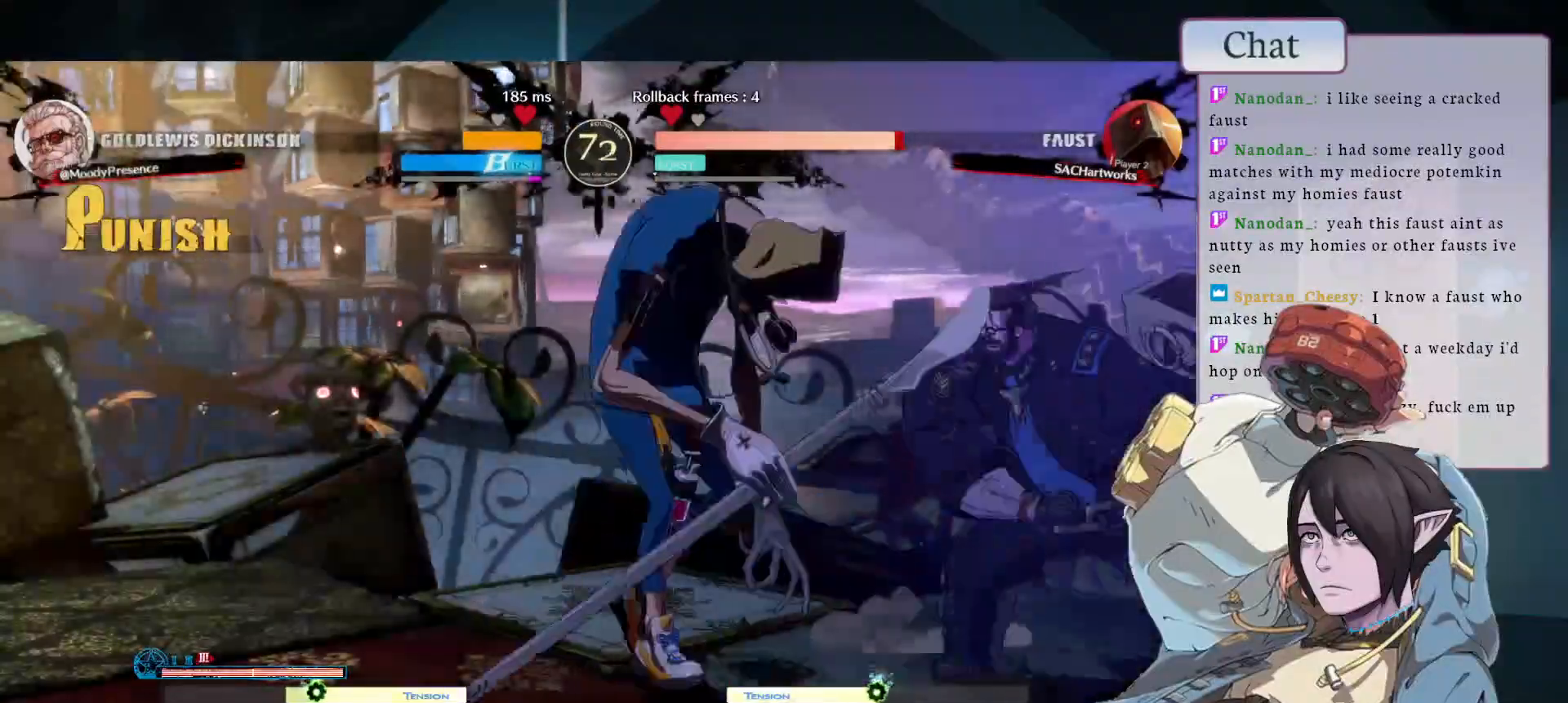
{"dt_ms": 500, "buttons": [], "left_stick": "left", "events": [[167, "CIRCLE", "down"], [317, "CIRCLE", "up"]]}
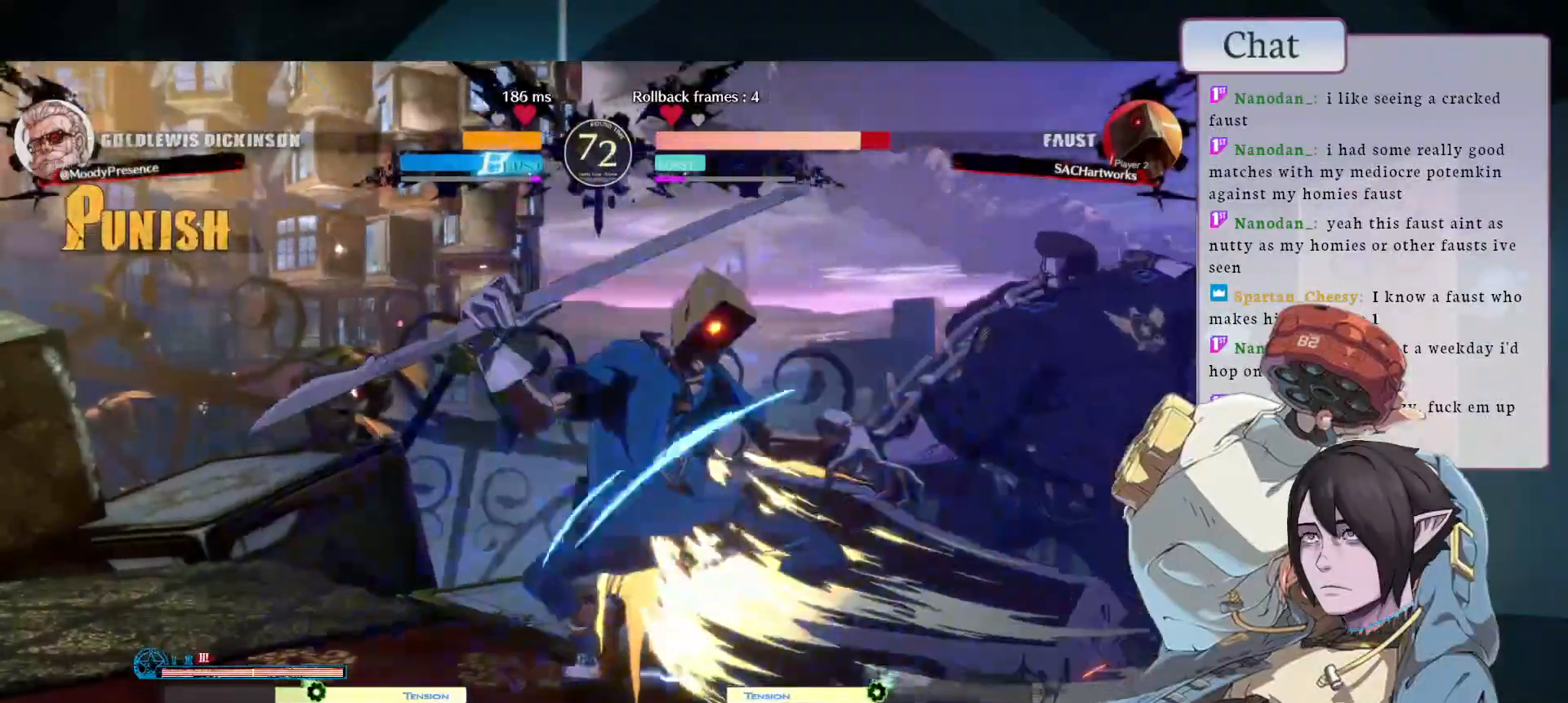
{"dt_ms": 1000, "buttons": [], "left_stick": "left"}
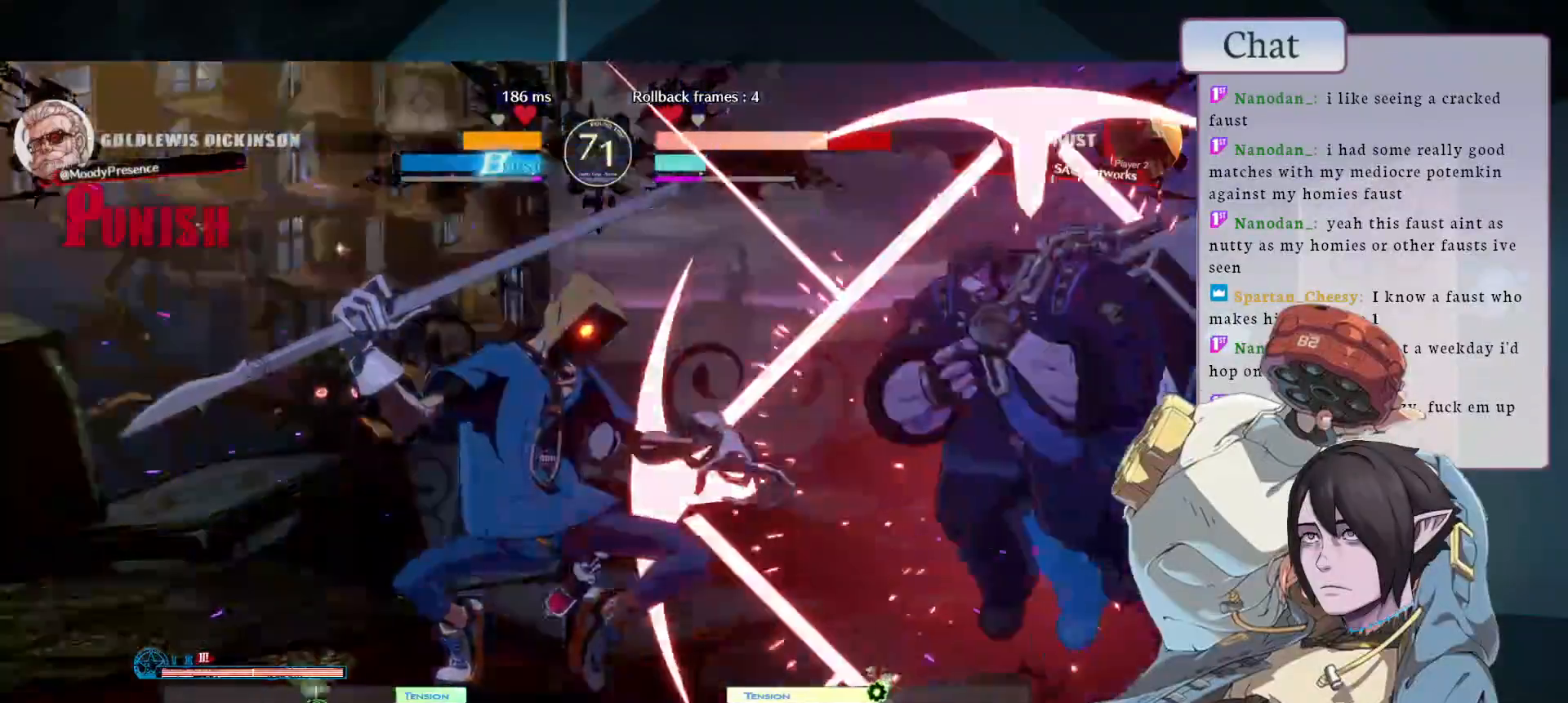
{"dt_ms": 500, "buttons": [], "left_stick": "up", "events": [[383, "left_stick", "up"]]}
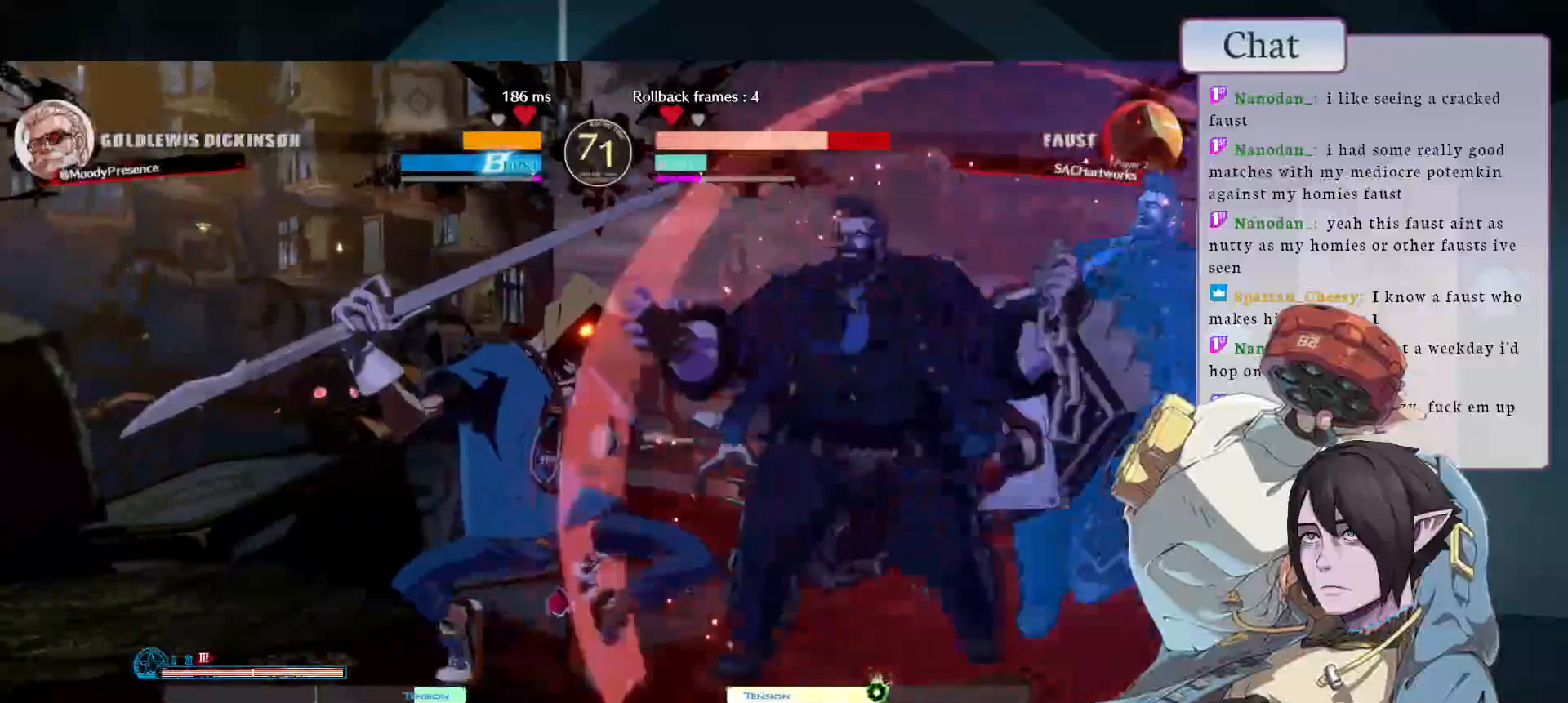
{"dt_ms": 1000, "buttons": [], "left_stick": "left"}
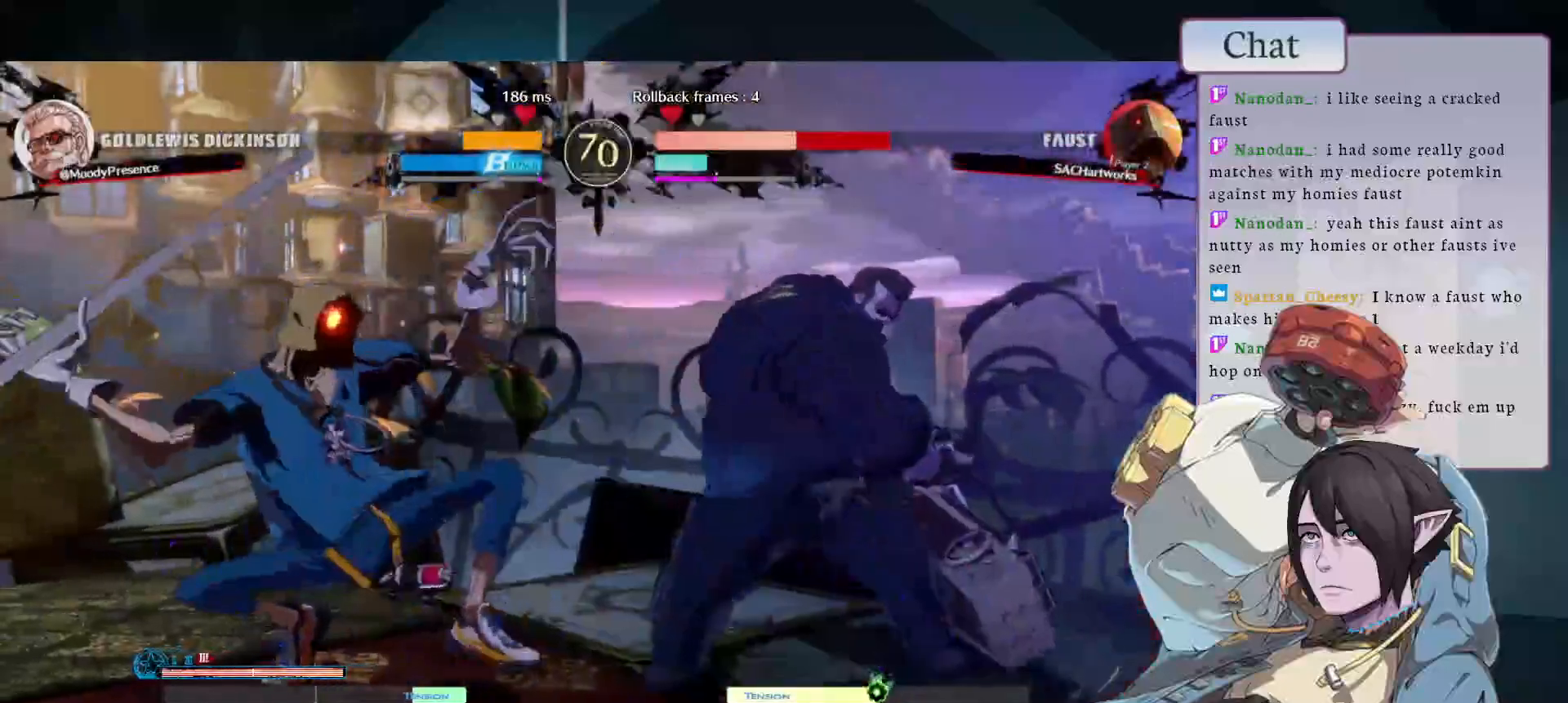
{"dt_ms": 500, "buttons": [], "left_stick": "center"}
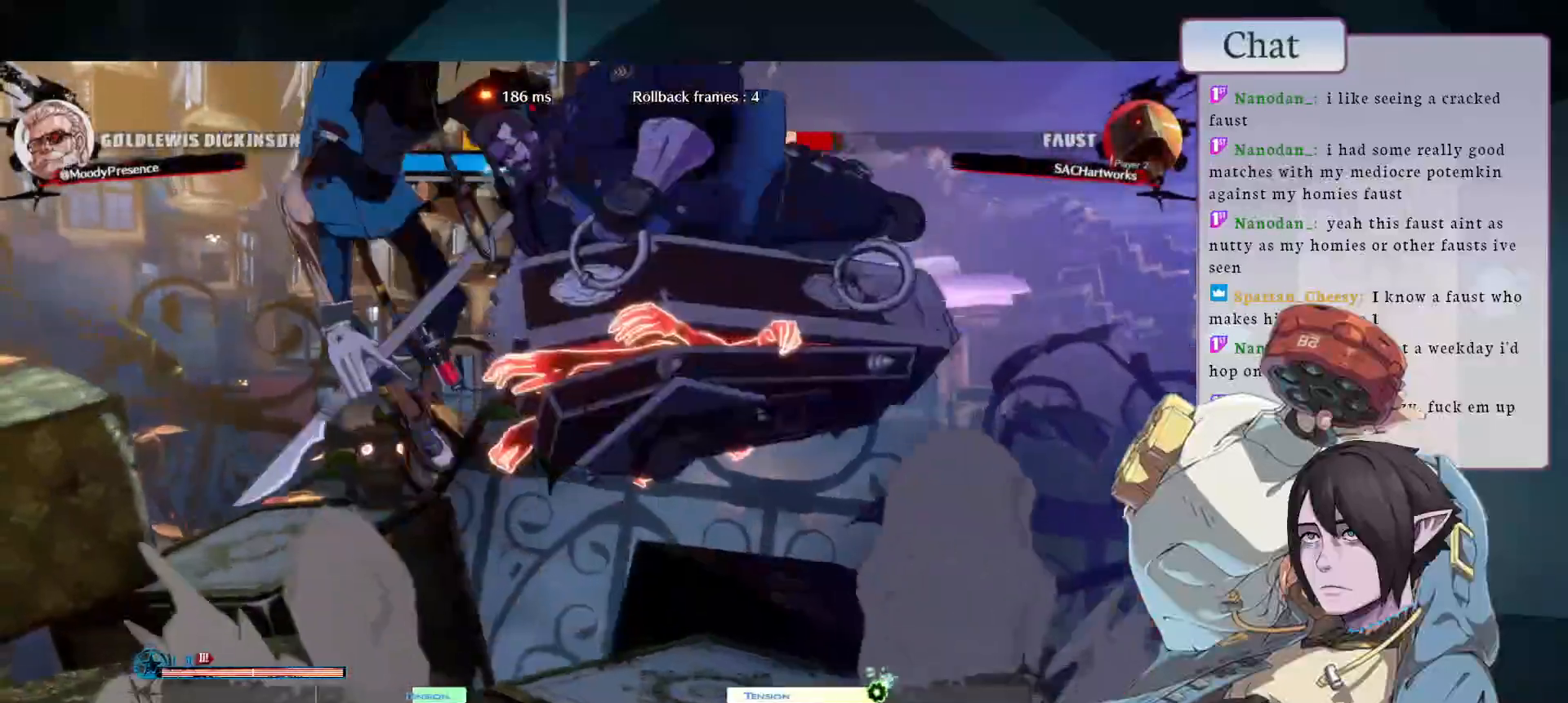
{"dt_ms": 500, "buttons": [], "left_stick": "left", "events": [[167, "CIRCLE", "down"], [250, "CIRCLE", "up"], [267, "left_stick", "left"]]}
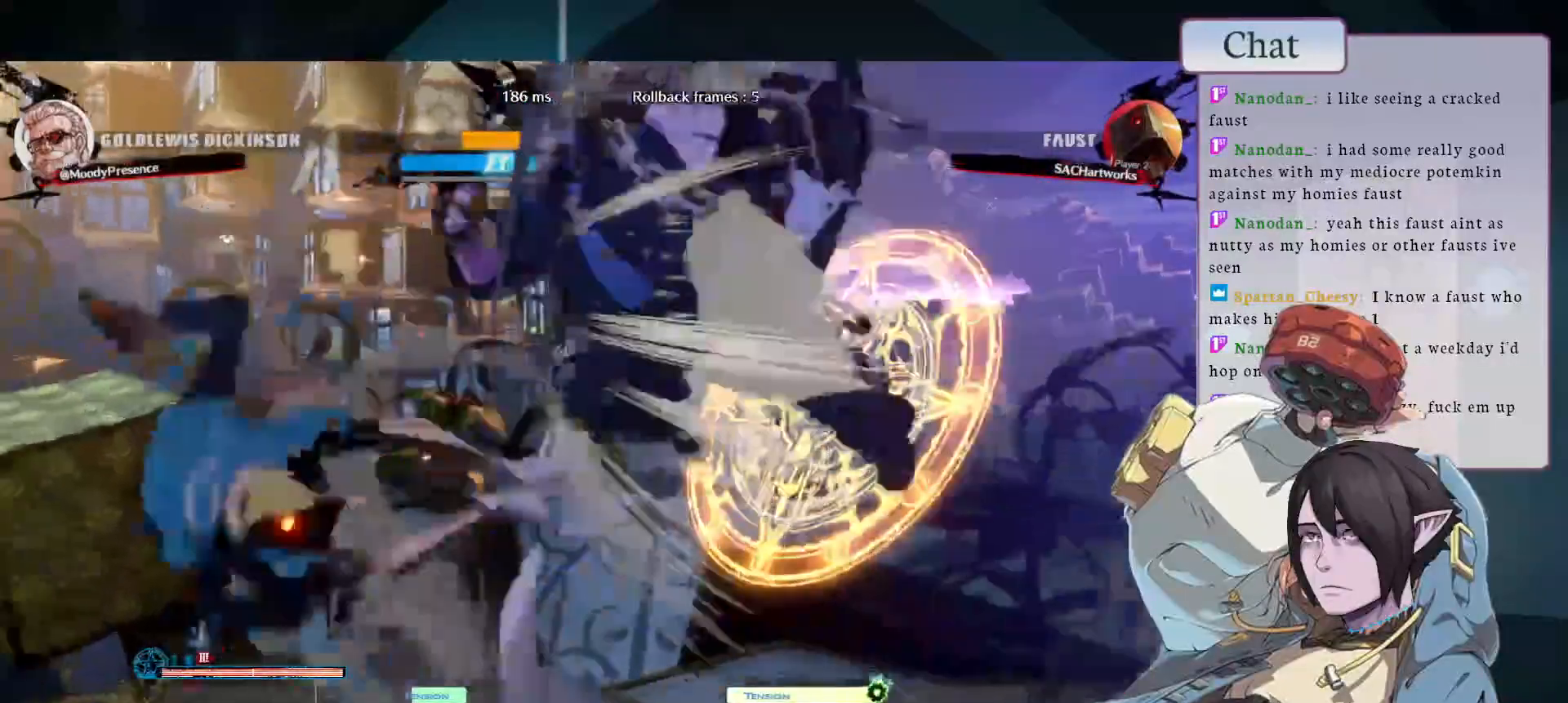
{"dt_ms": 500, "buttons": [], "left_stick": "down-right", "events": [[183, "SQUARE", "down"], [250, "left_stick", "down-right"], [317, "SQUARE", "up"], [383, "SQUARE", "down"], [500, "SQUARE", "up"]]}
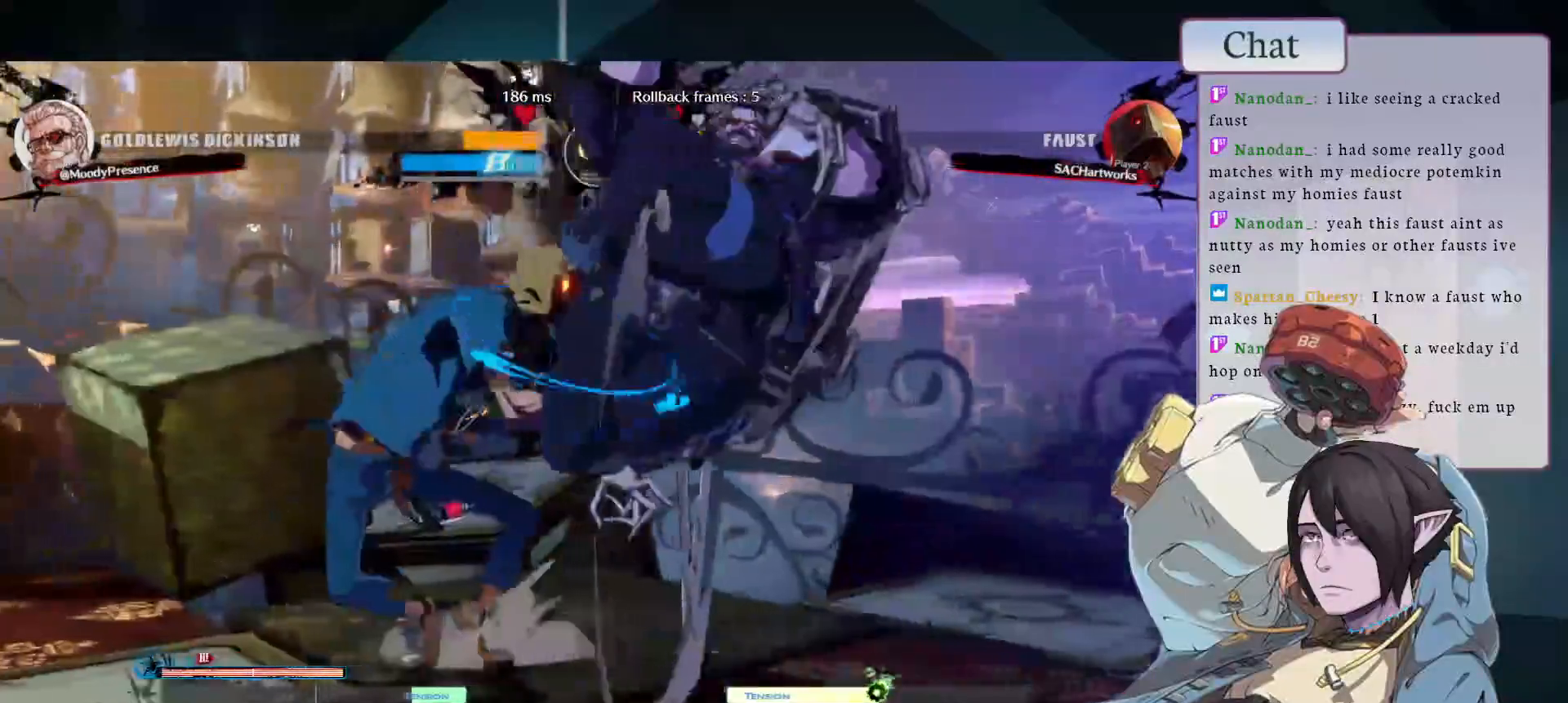
{"dt_ms": 1000, "buttons": [], "left_stick": "left"}